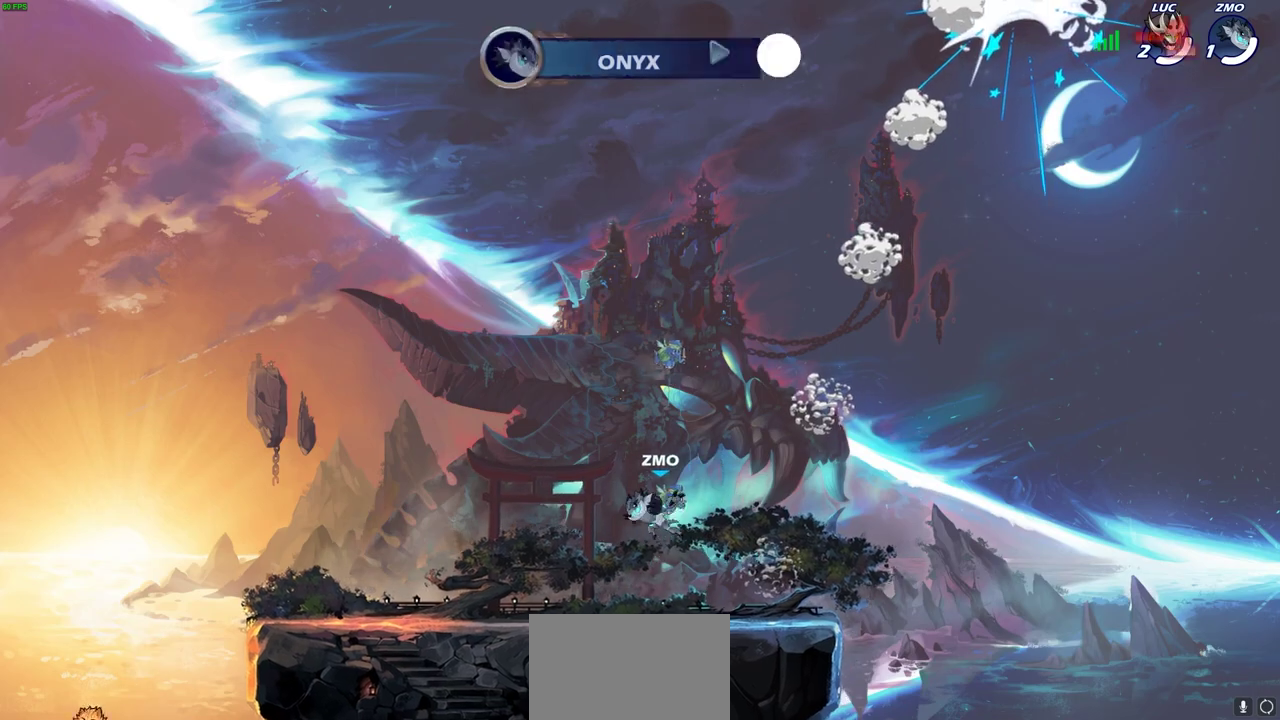
Gameplay with a controller (PlayStation layout); each line is a JSON object with the inputs held at the frame after it (dt_ms = milliseconds from this image to that frame). "events" lists button and stick changes between this image and that frame as [ms after this image, input, new state], when the widget could be followed in between. Not read: R3 right_stick.
{"dt_ms": 300, "buttons": [], "left_stick": "center", "events": [[133, "left_stick", "center"]]}
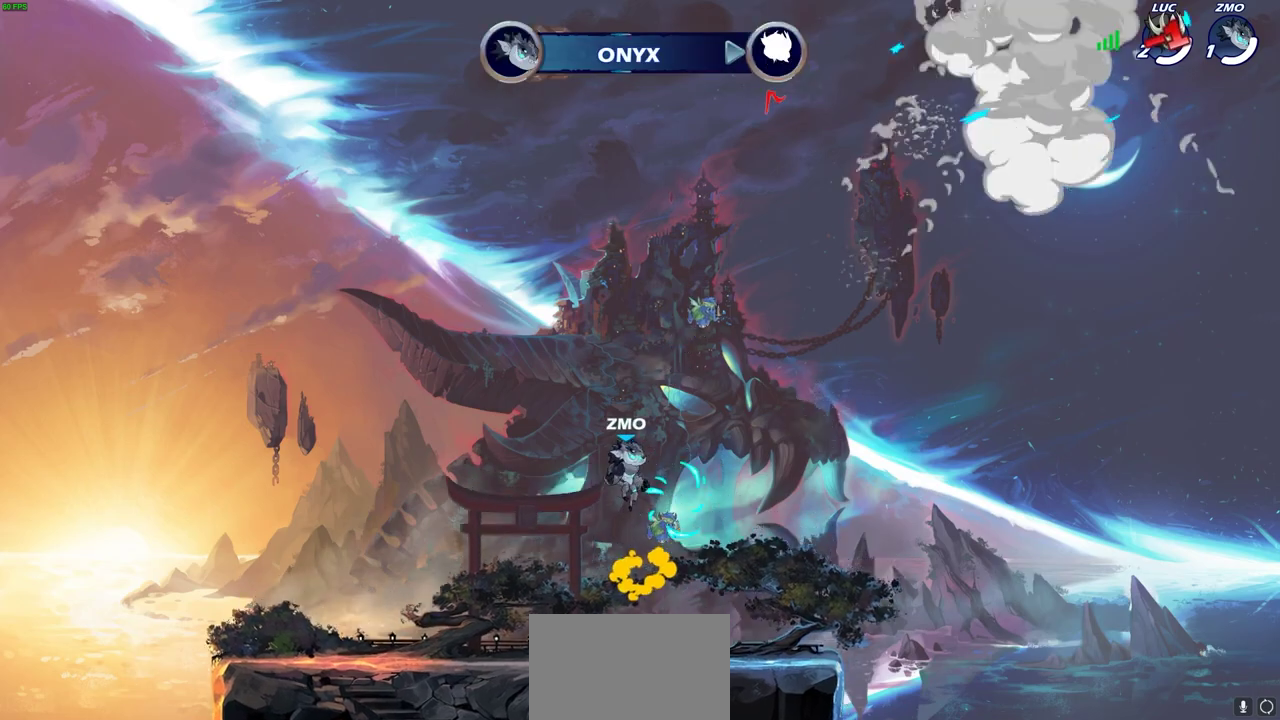
{"dt_ms": 700, "buttons": [], "left_stick": "center", "events": []}
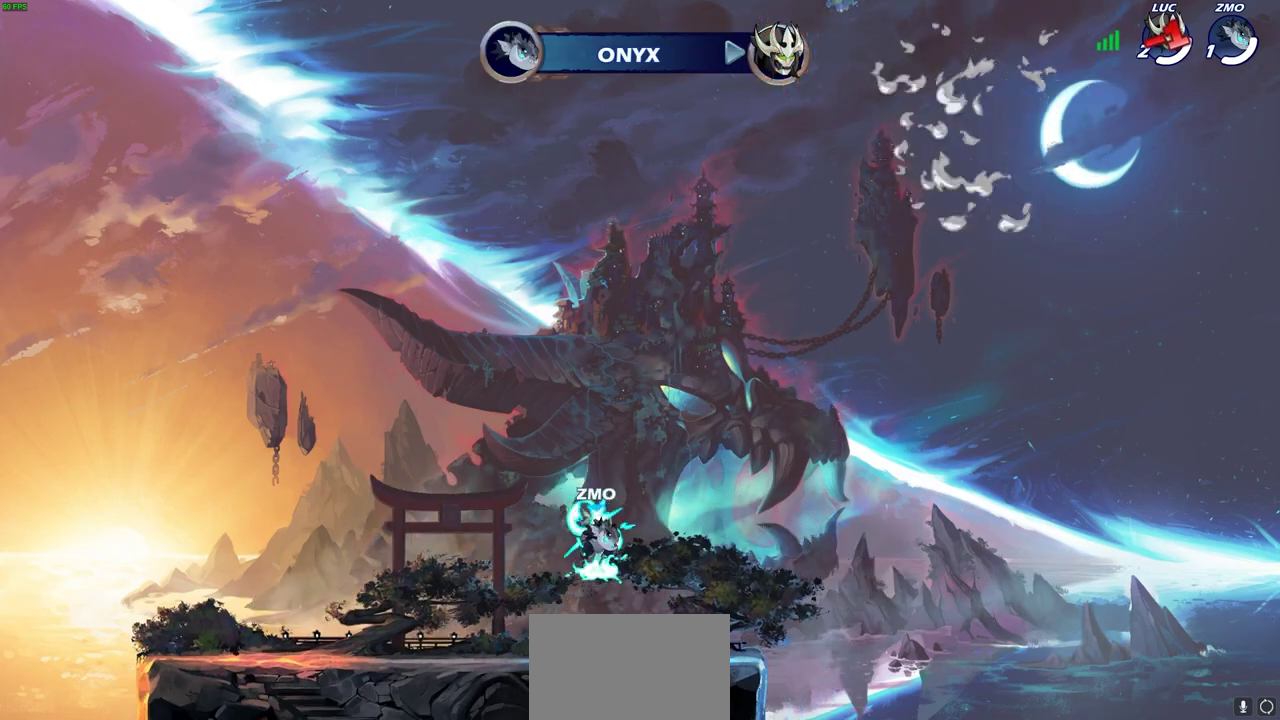
{"dt_ms": 700, "buttons": ["L1"], "left_stick": "center", "events": [[367, "L1", "down"], [367, "SELECT", "down"], [450, "SELECT", "up"]]}
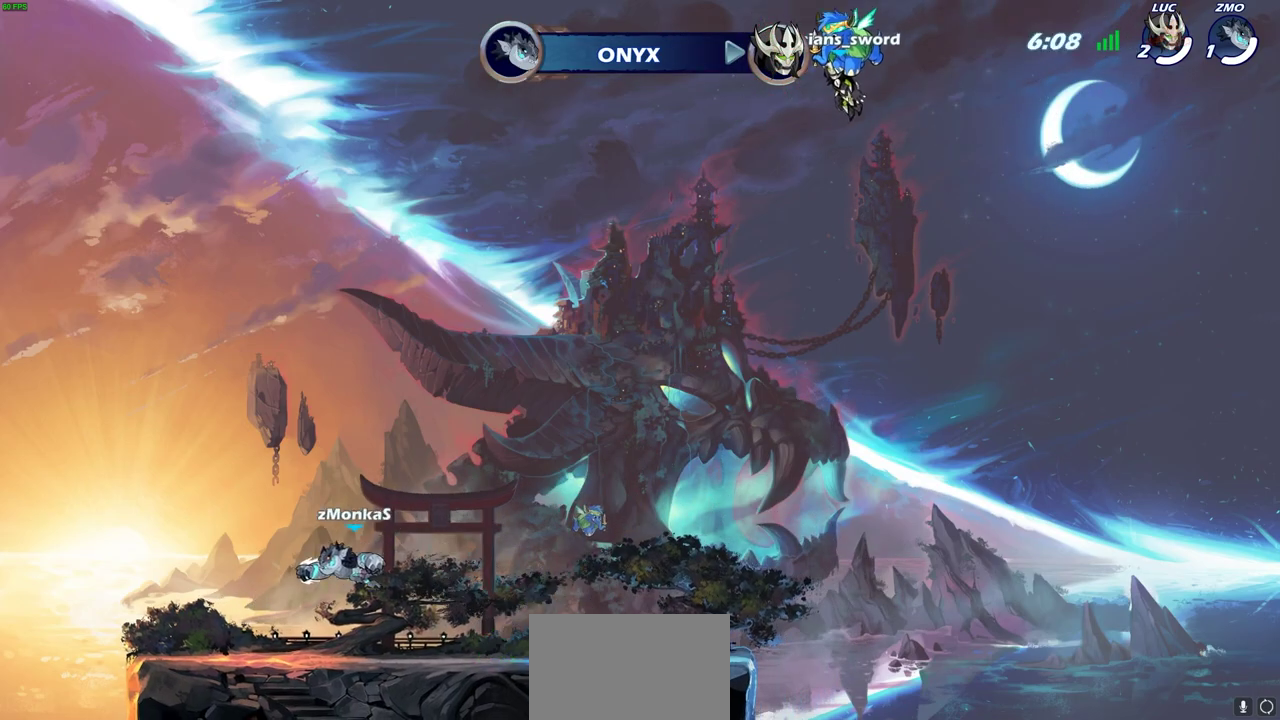
{"dt_ms": 300, "buttons": ["L1"], "left_stick": "center", "events": []}
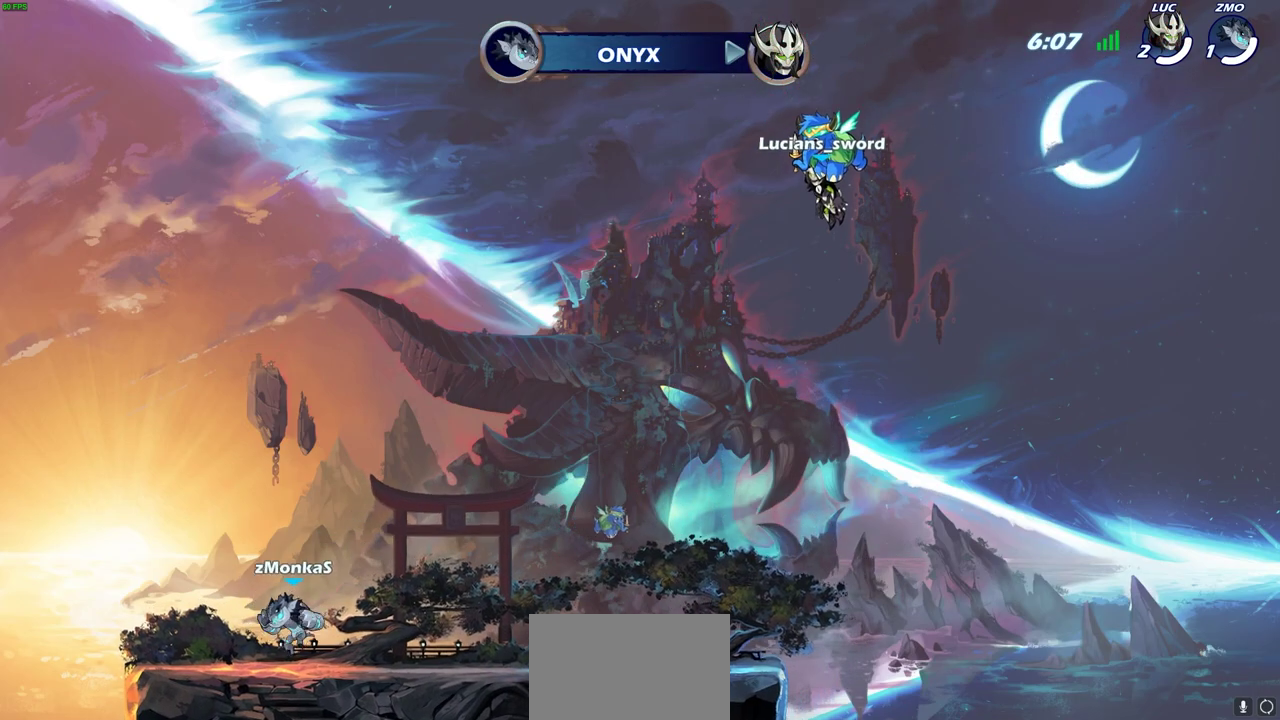
{"dt_ms": 500, "buttons": ["L1"], "left_stick": "center", "events": []}
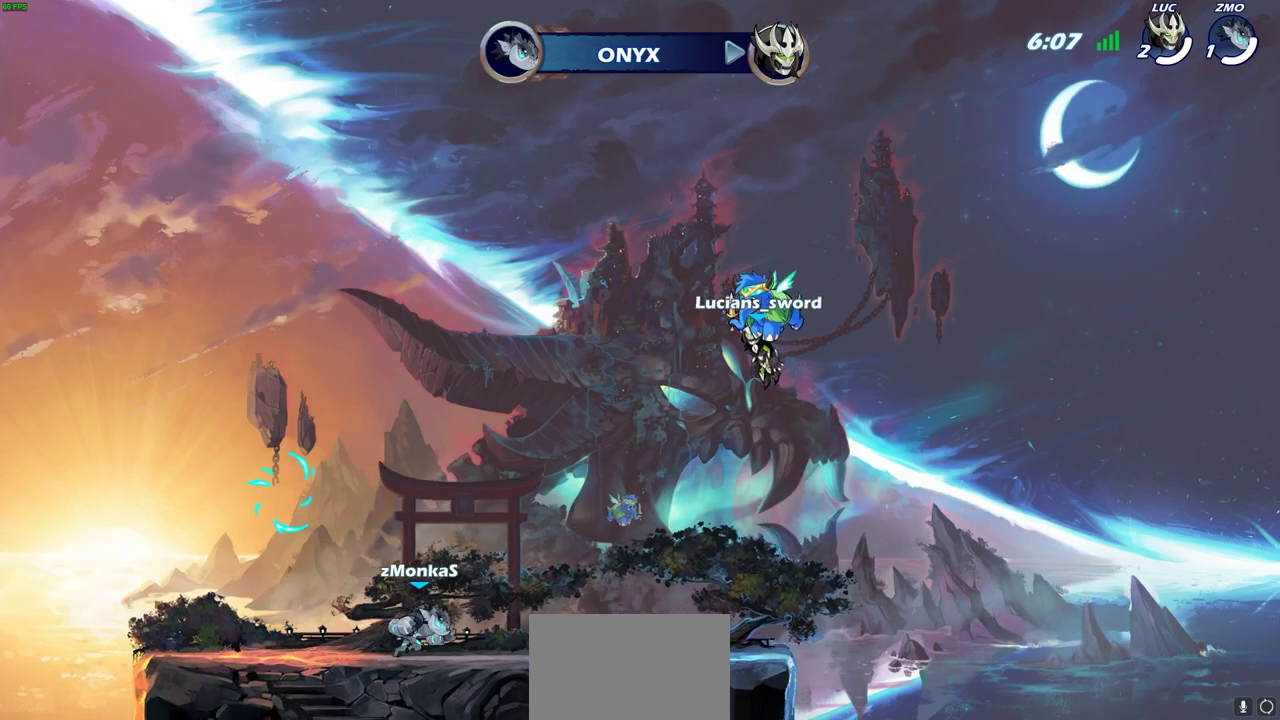
{"dt_ms": 300, "buttons": ["L1"], "left_stick": "center", "events": []}
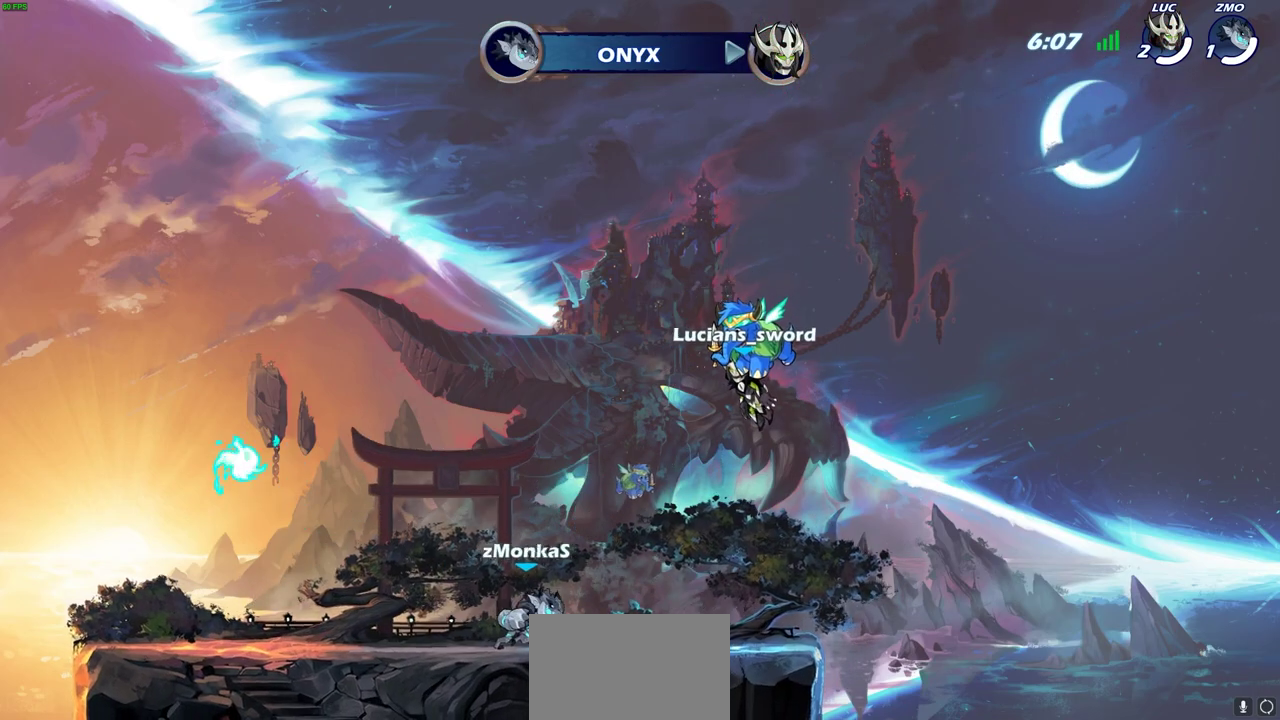
{"dt_ms": 700, "buttons": [], "left_stick": "center", "events": [[133, "L1", "up"]]}
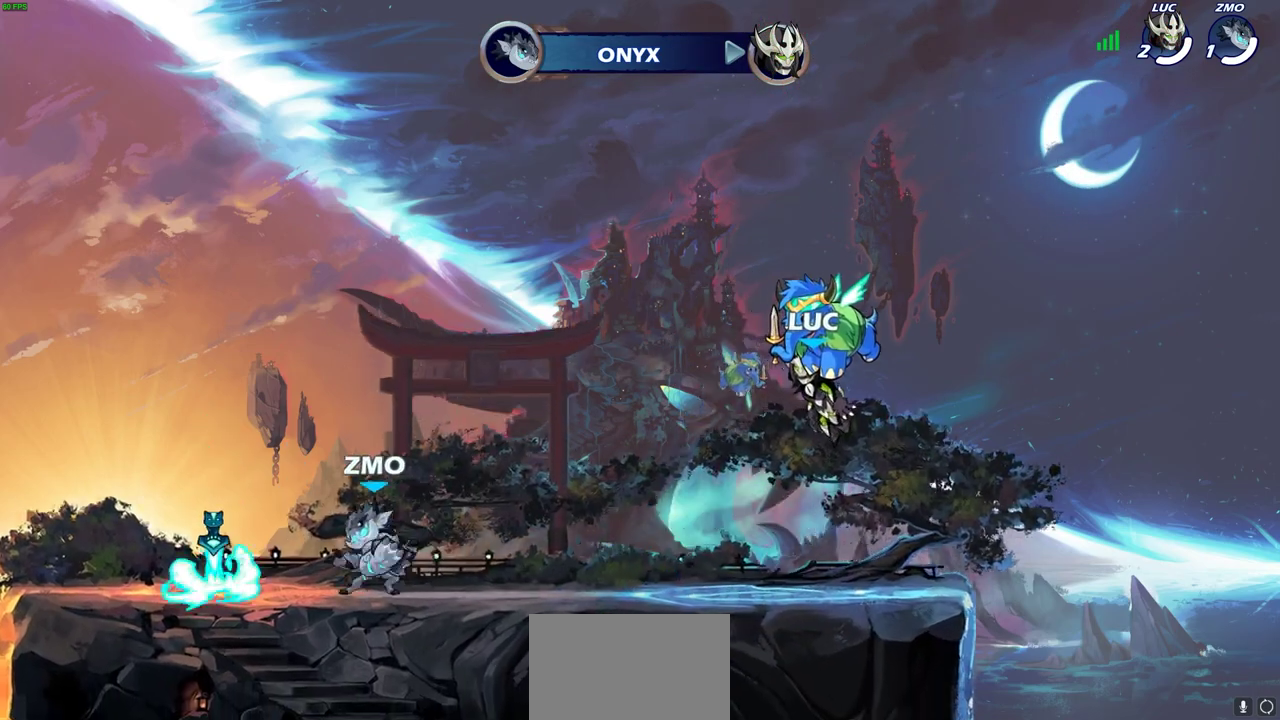
{"dt_ms": 500, "buttons": [], "left_stick": "center", "events": []}
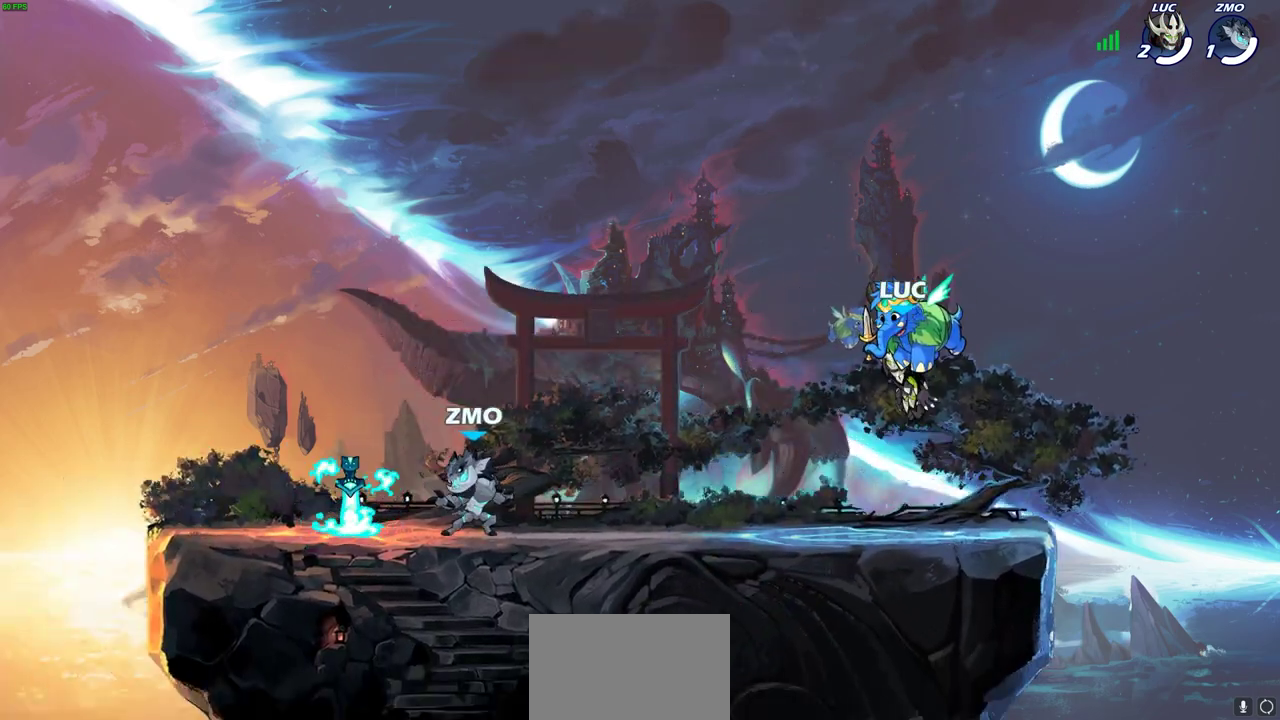
{"dt_ms": 600, "buttons": [], "left_stick": "left", "events": [[417, "left_stick", "left"]]}
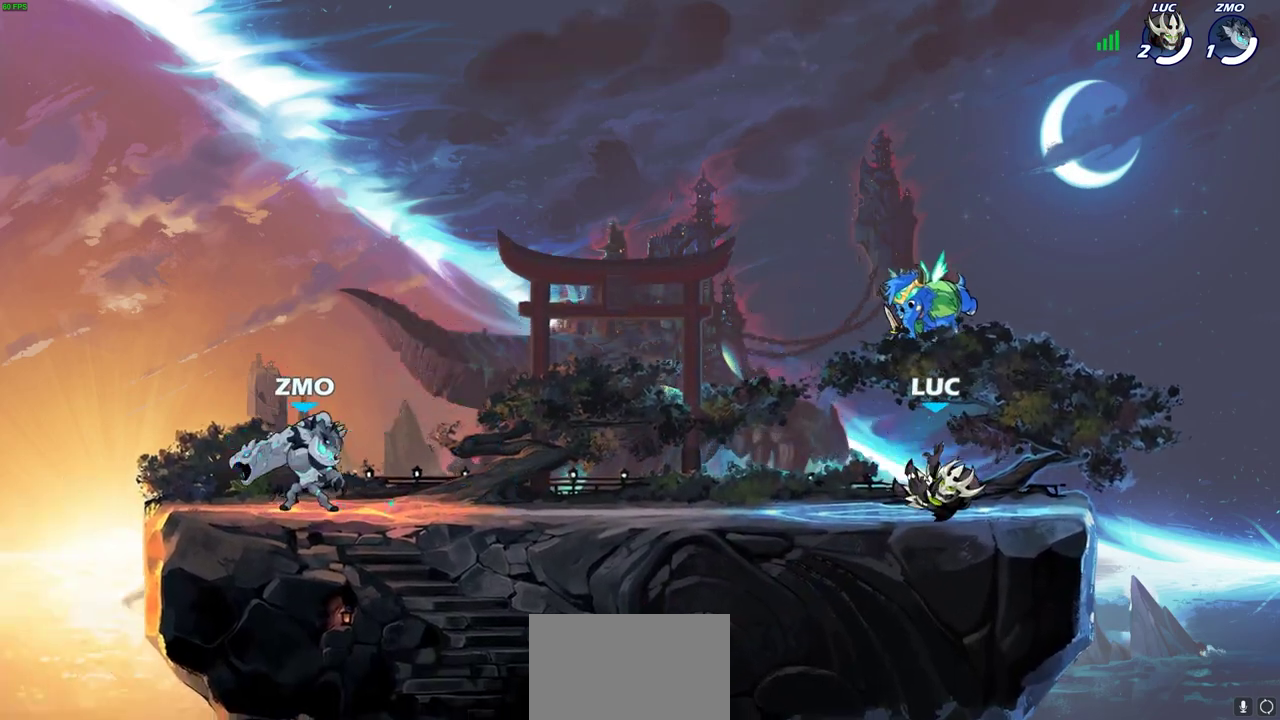
{"dt_ms": 400, "buttons": [], "left_stick": "down", "events": [[50, "R2", "down"], [67, "CROSS", "down"], [183, "CROSS", "up"], [183, "R2", "up"], [183, "left_stick", "down-left"], [300, "left_stick", "down"]]}
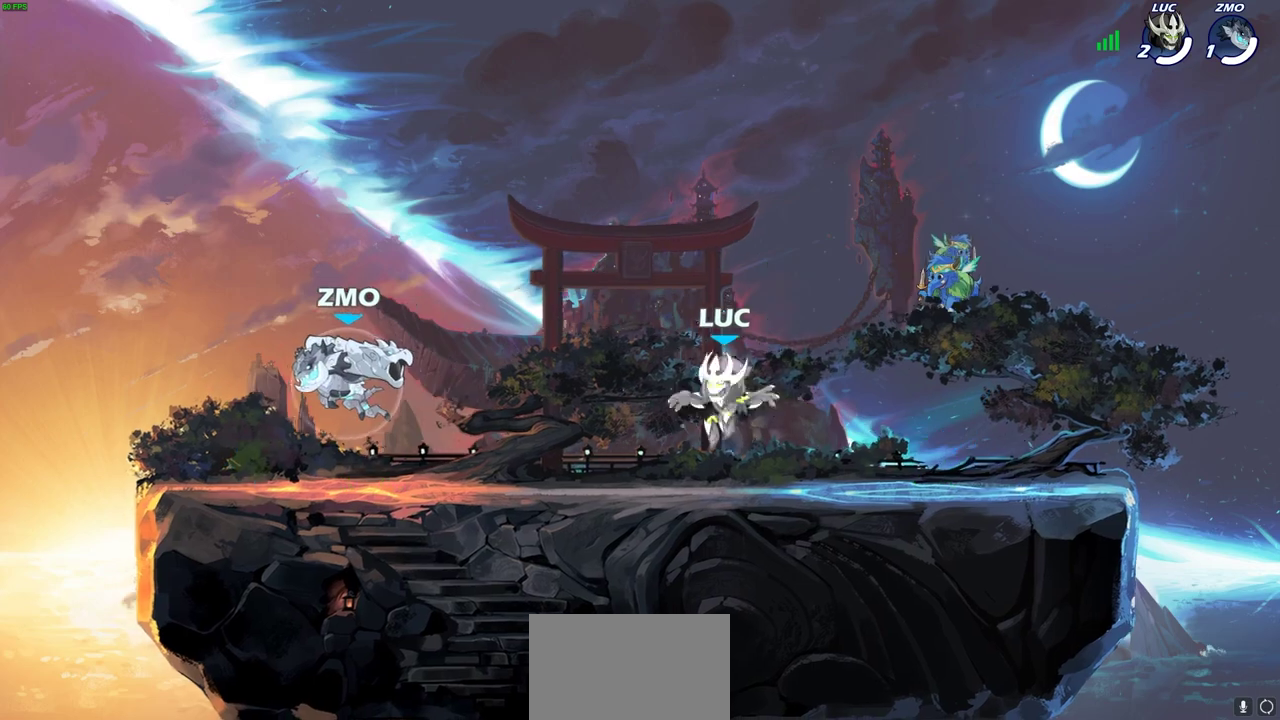
{"dt_ms": 400, "buttons": [], "left_stick": "left", "events": [[17, "left_stick", "down-right"], [67, "left_stick", "right"], [250, "left_stick", "left"]]}
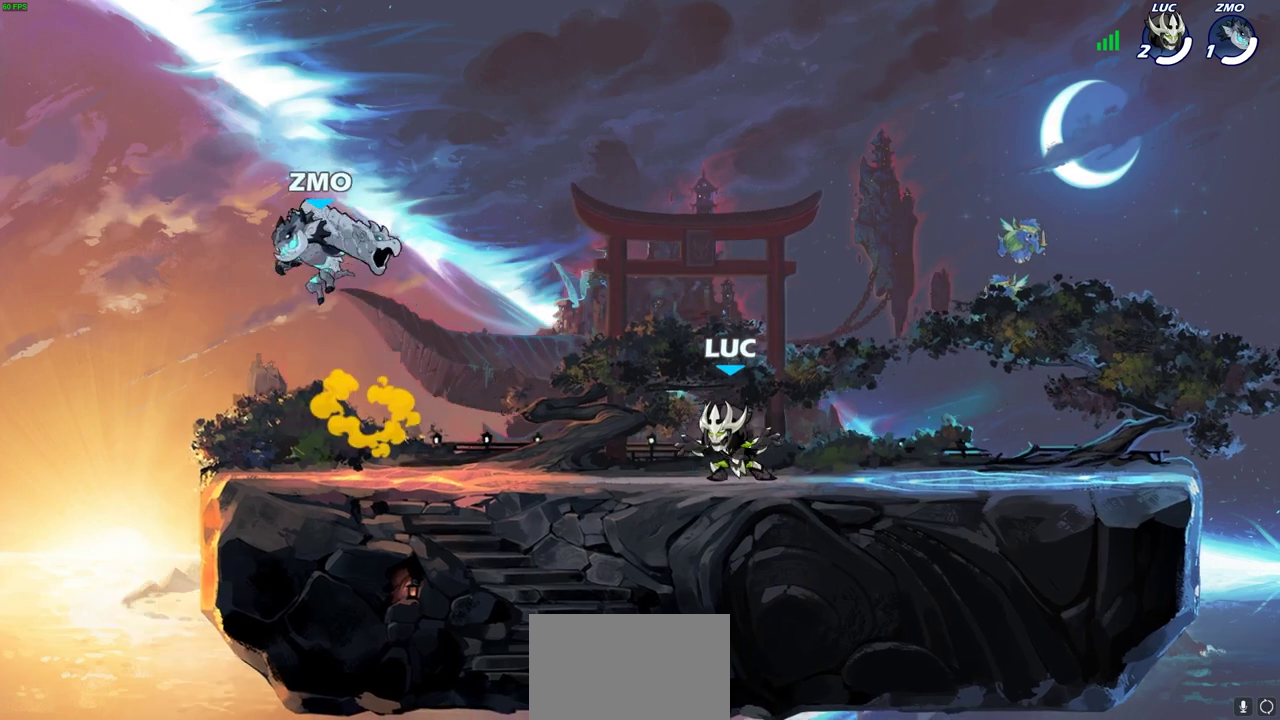
{"dt_ms": 600, "buttons": [], "left_stick": "left", "events": [[83, "R2", "down"], [117, "CROSS", "down"], [133, "SQUARE", "down"], [167, "CROSS", "up"], [183, "R2", "up"], [233, "SQUARE", "up"]]}
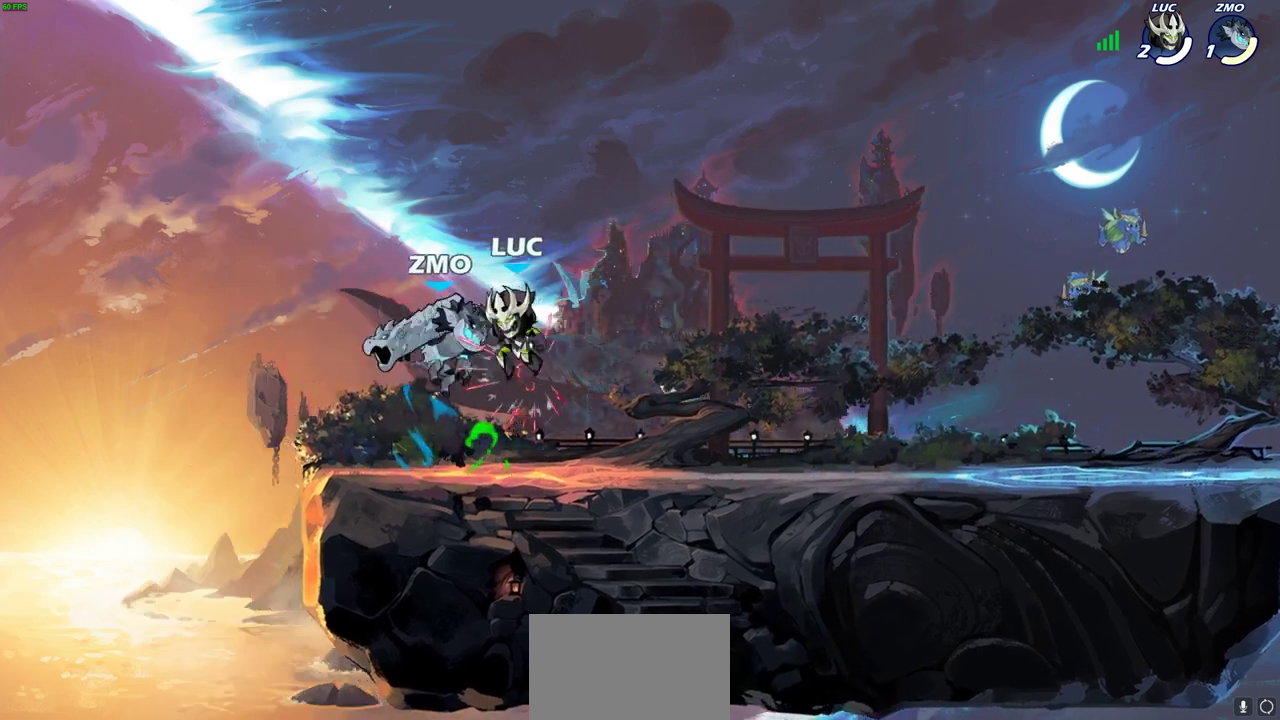
{"dt_ms": 700, "buttons": ["SQUARE"], "left_stick": "center", "events": [[117, "left_stick", "center"], [150, "SQUARE", "down"], [233, "SQUARE", "up"], [317, "SQUARE", "down"], [400, "SQUARE", "up"], [483, "SQUARE", "down"], [583, "SQUARE", "up"], [650, "SQUARE", "down"]]}
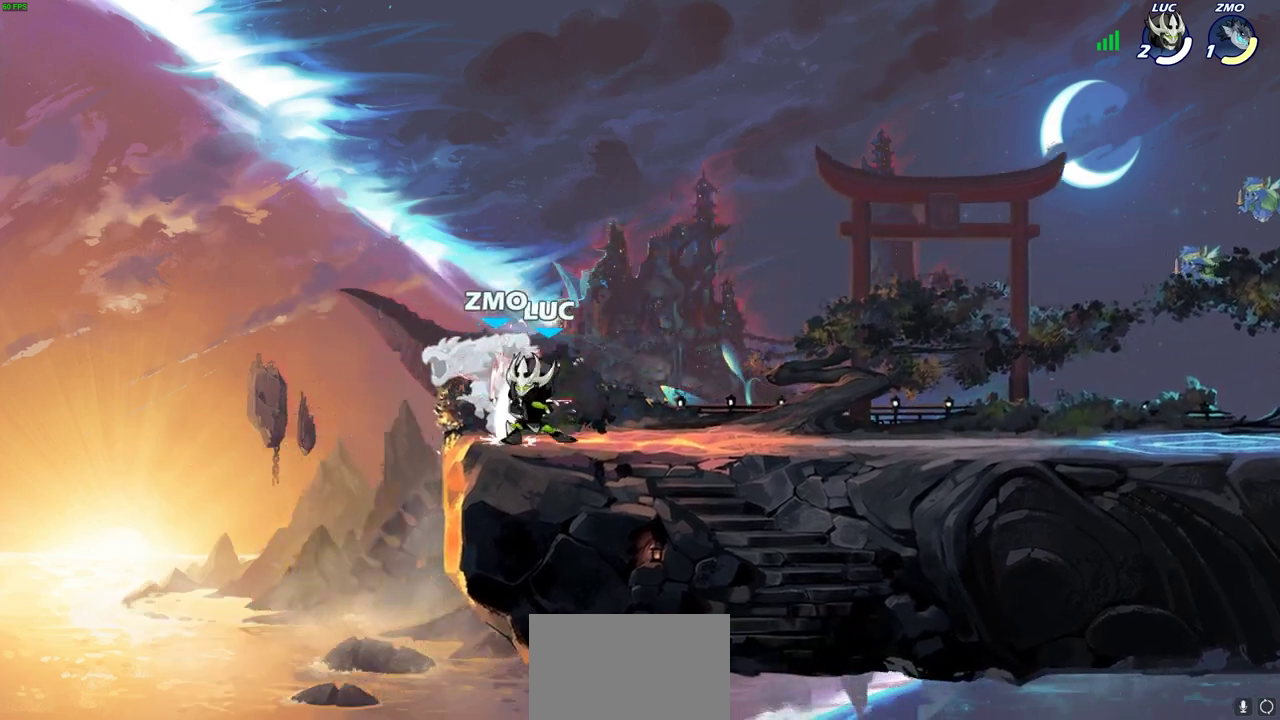
{"dt_ms": 300, "buttons": [], "left_stick": "center", "events": [[33, "SQUARE", "up"], [117, "SQUARE", "down"], [250, "SQUARE", "up"]]}
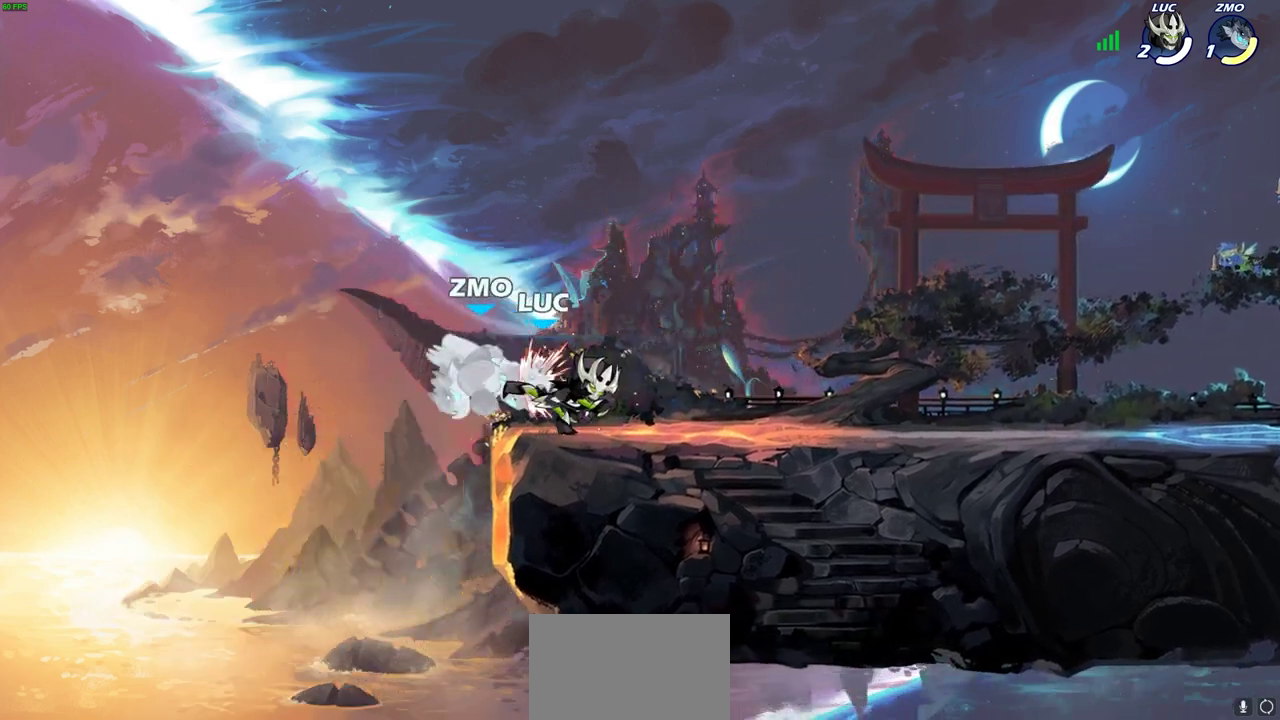
{"dt_ms": 400, "buttons": [], "left_stick": "center", "events": [[117, "left_stick", "left"], [183, "R2", "down"], [200, "left_stick", "down-left"], [217, "SQUARE", "down"], [283, "R2", "up"], [333, "SQUARE", "up"], [350, "left_stick", "center"]]}
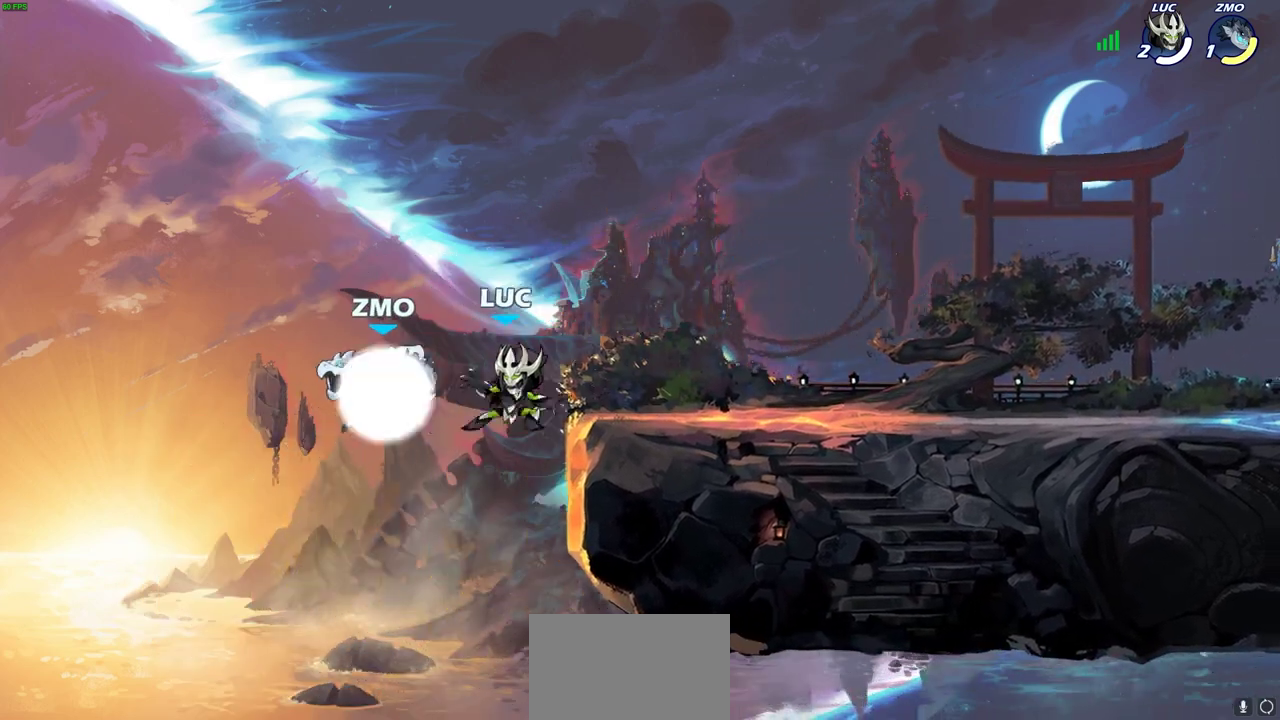
{"dt_ms": 700, "buttons": [], "left_stick": "up-left", "events": [[350, "CROSS", "down"], [350, "left_stick", "right"], [400, "CIRCLE", "down"], [417, "CROSS", "up"], [433, "left_stick", "up"], [500, "left_stick", "up-right"], [550, "CIRCLE", "up"], [567, "left_stick", "up"], [617, "left_stick", "up-left"]]}
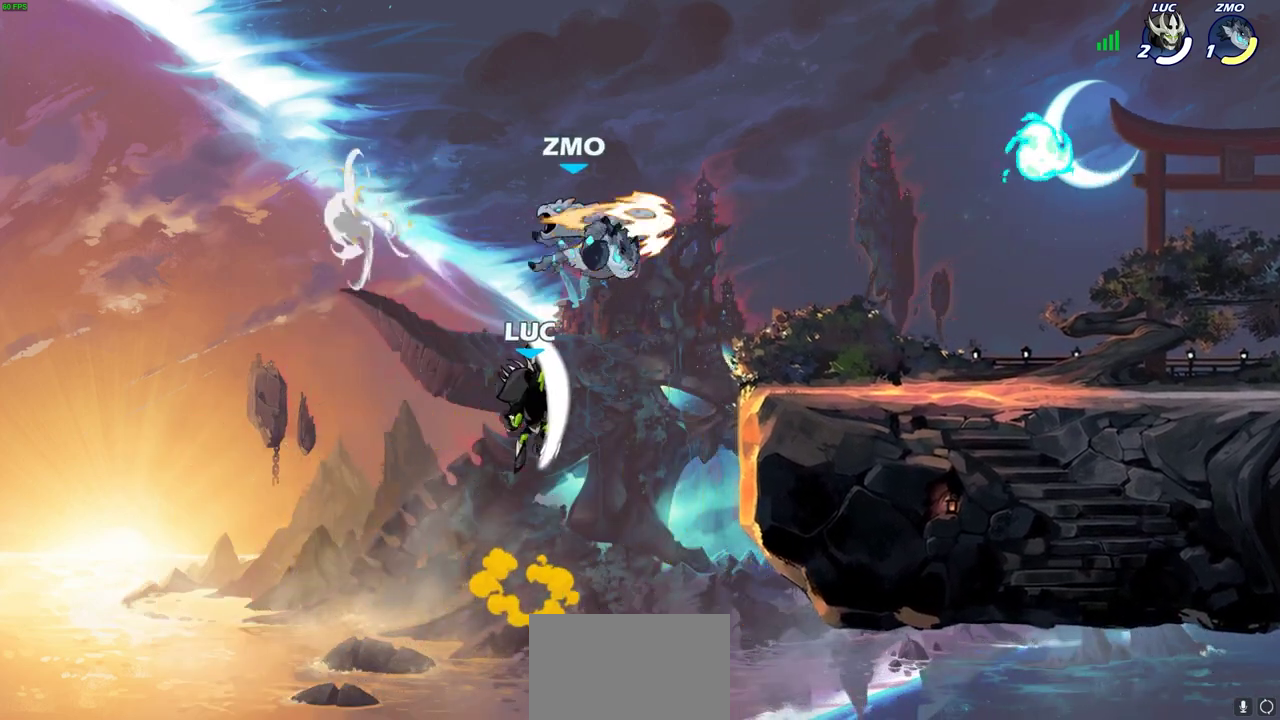
{"dt_ms": 400, "buttons": ["CROSS"], "left_stick": "right", "events": [[83, "left_stick", "up-right"], [200, "left_stick", "right"], [400, "CROSS", "down"]]}
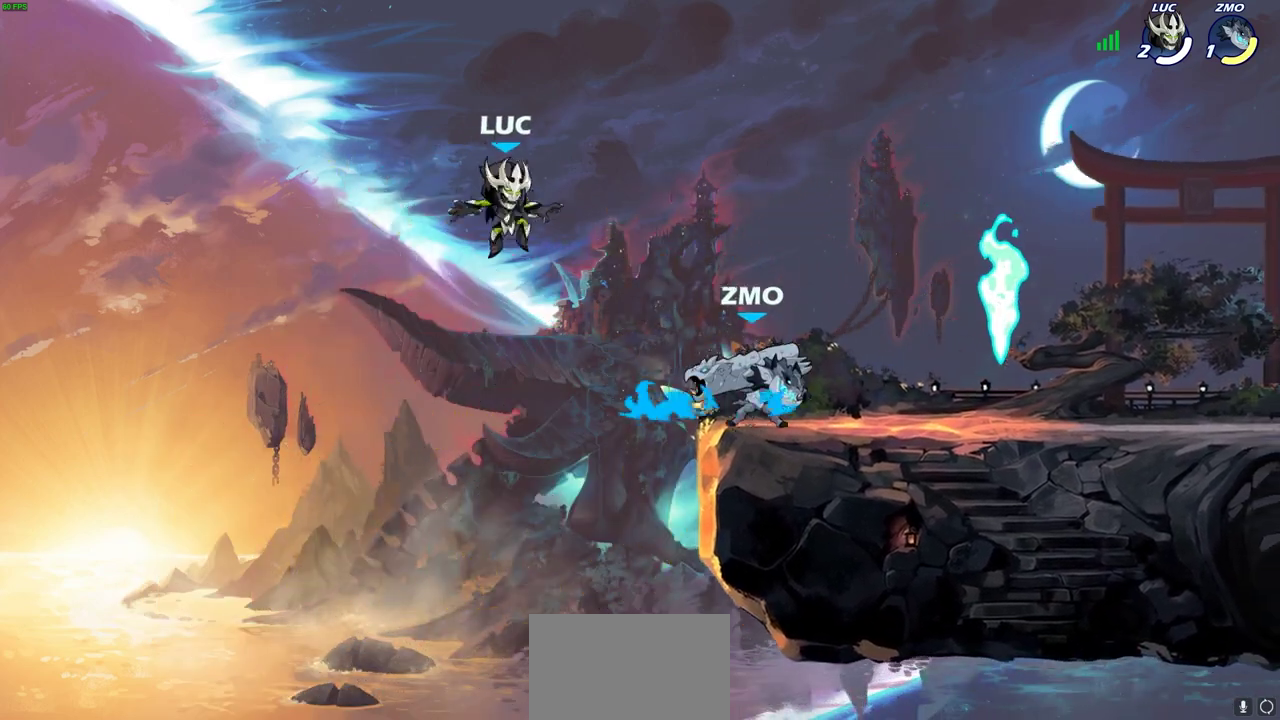
{"dt_ms": 700, "buttons": [], "left_stick": "right", "events": [[67, "left_stick", "up-right"], [217, "CROSS", "up"], [283, "left_stick", "down"], [350, "left_stick", "down-left"], [533, "left_stick", "right"]]}
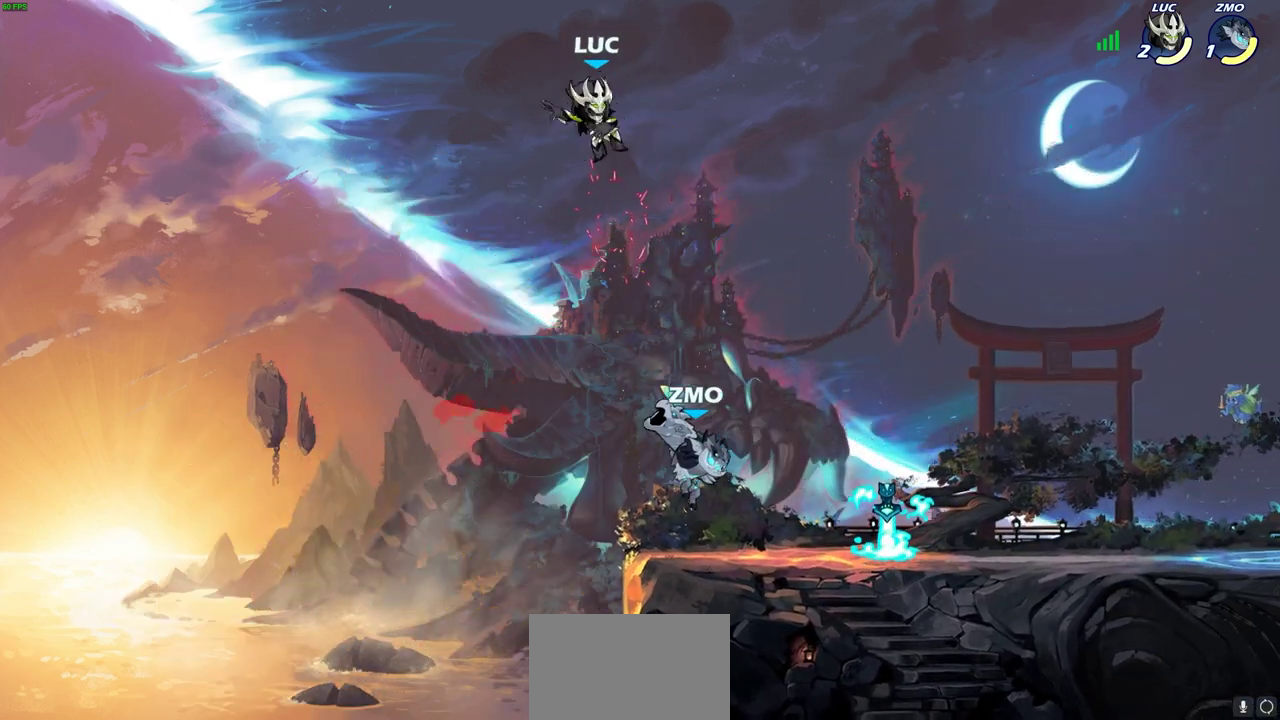
{"dt_ms": 300, "buttons": [], "left_stick": "down", "events": [[17, "left_stick", "center"], [100, "left_stick", "down-left"], [267, "left_stick", "down"]]}
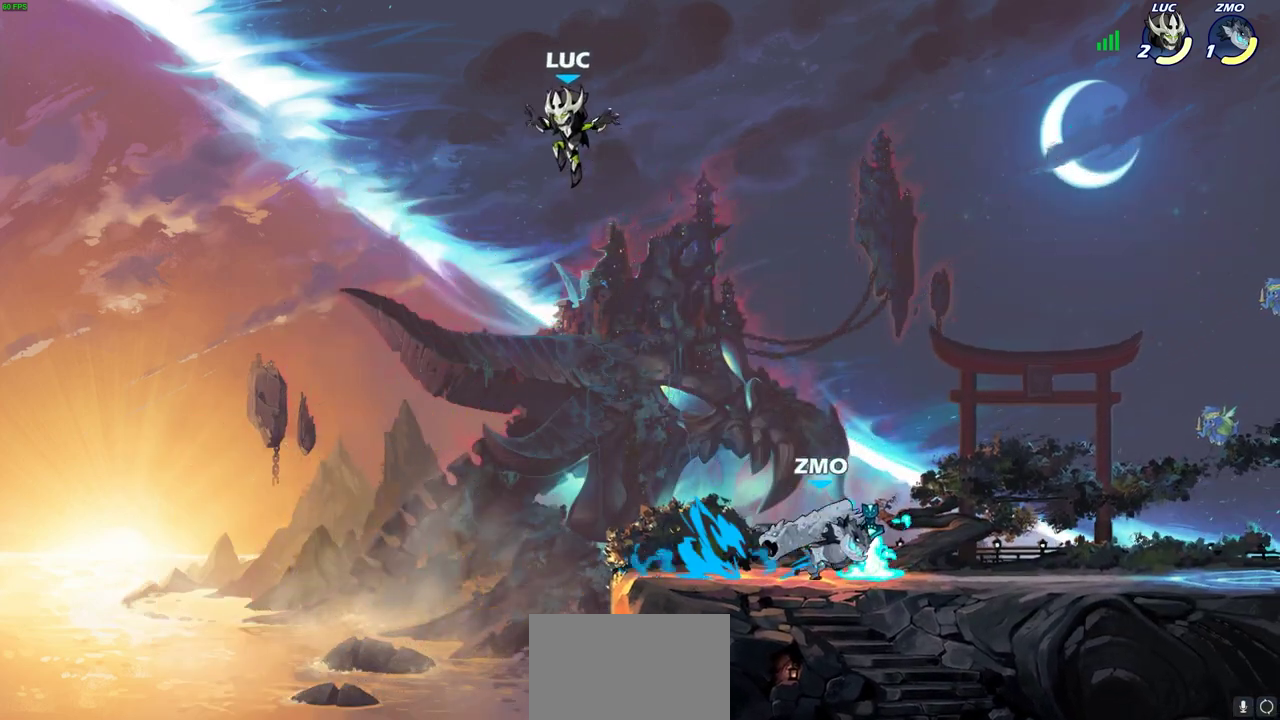
{"dt_ms": 500, "buttons": [], "left_stick": "down-left", "events": [[50, "left_stick", "down-right"], [417, "left_stick", "down-left"]]}
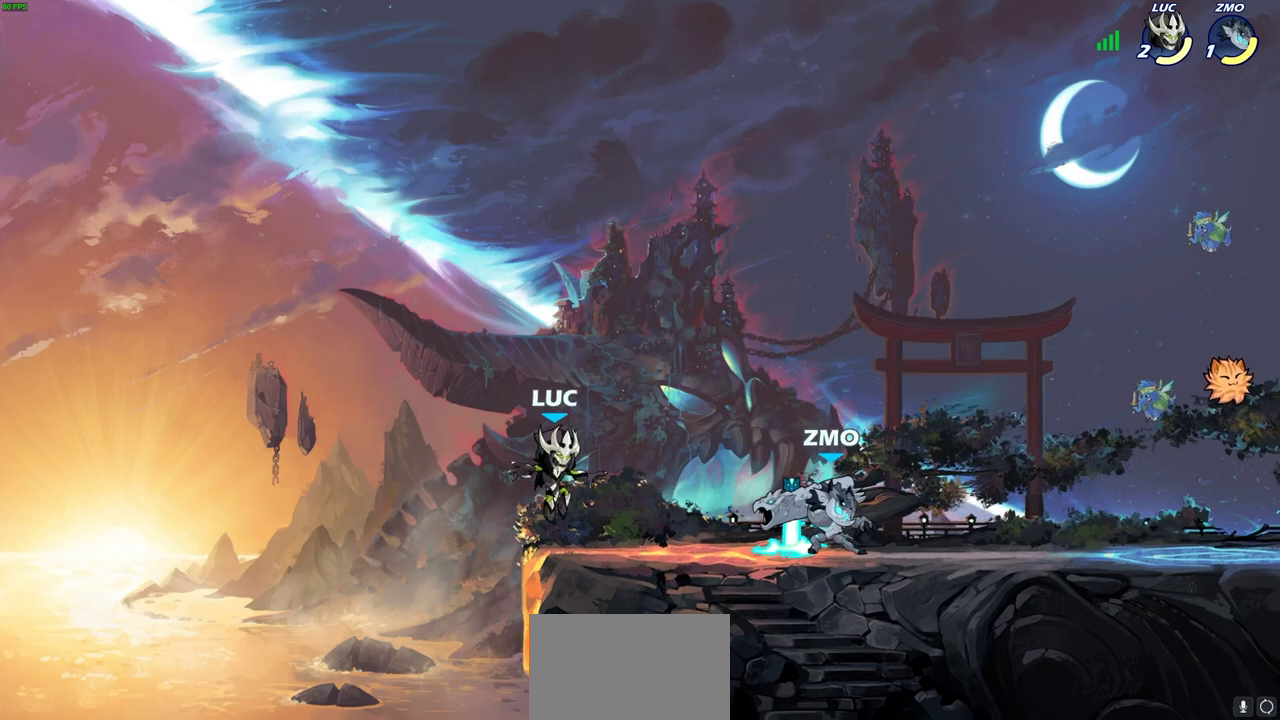
{"dt_ms": 500, "buttons": ["R2"], "left_stick": "center", "events": [[67, "left_stick", "right"], [150, "left_stick", "center"], [300, "R2", "down"]]}
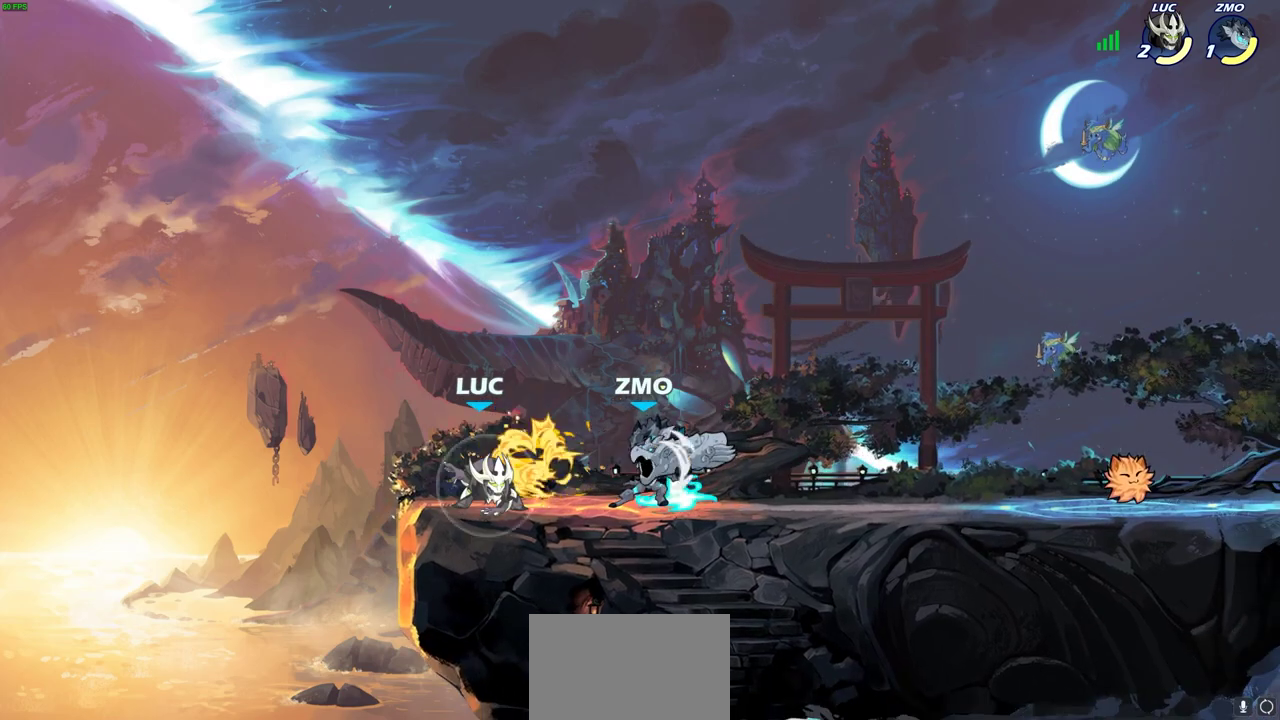
{"dt_ms": 300, "buttons": ["SQUARE"], "left_stick": "right", "events": [[117, "left_stick", "right"], [133, "R2", "up"], [217, "SQUARE", "down"]]}
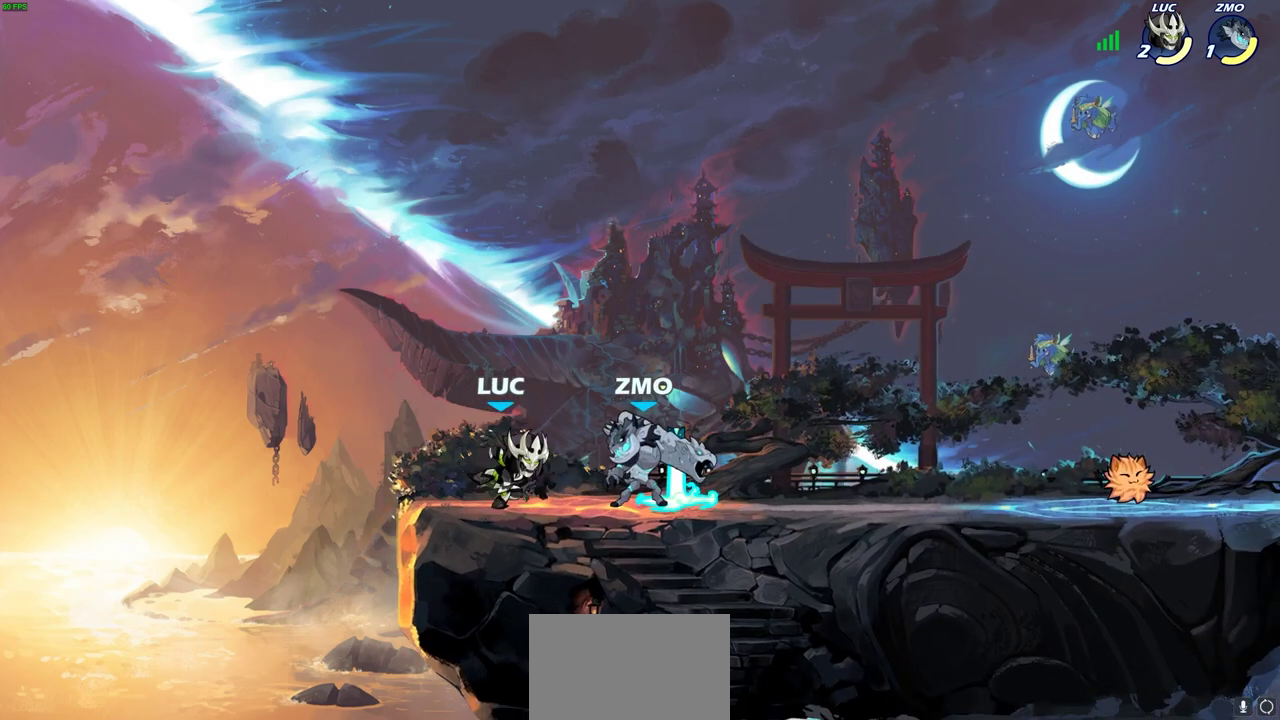
{"dt_ms": 700, "buttons": [], "left_stick": "right", "events": [[50, "SQUARE", "up"], [150, "left_stick", "center"], [367, "left_stick", "right"], [383, "CROSS", "down"], [450, "left_stick", "up"], [533, "CROSS", "up"], [567, "left_stick", "center"], [650, "left_stick", "right"]]}
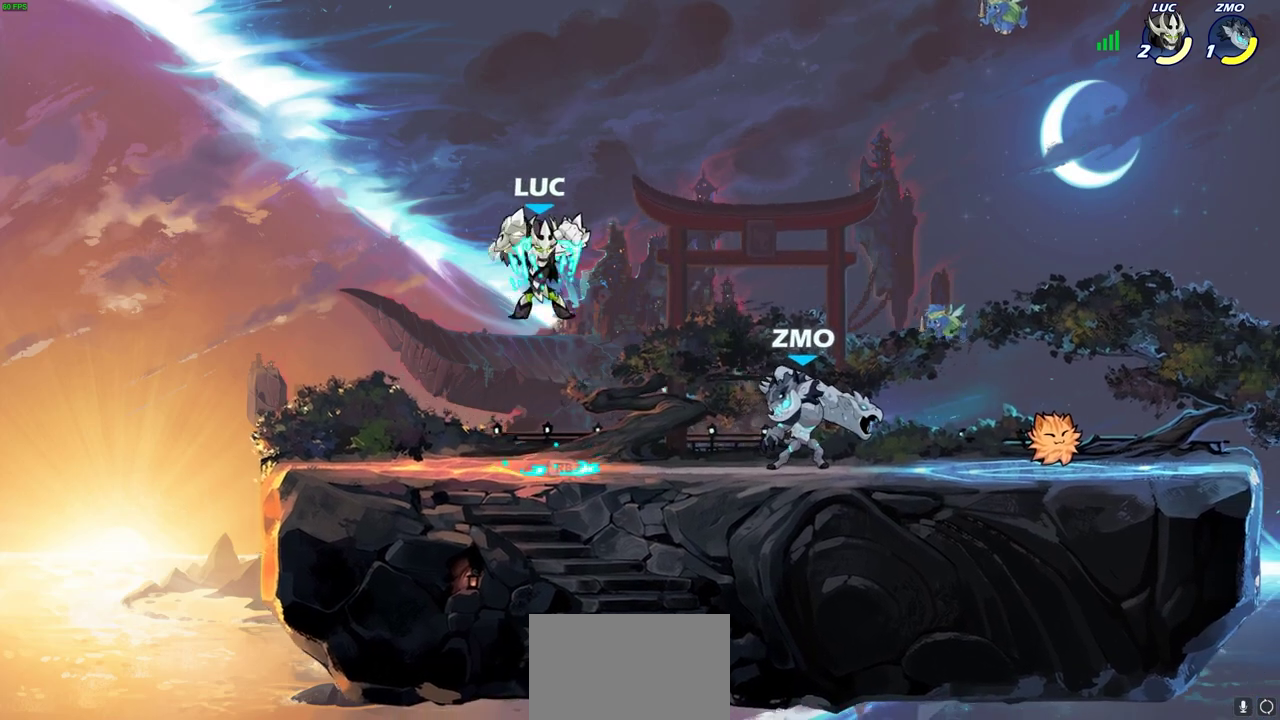
{"dt_ms": 700, "buttons": [], "left_stick": "left", "events": [[67, "left_stick", "down-right"], [117, "SQUARE", "down"], [200, "left_stick", "right"], [217, "SQUARE", "up"], [283, "left_stick", "up-right"], [350, "left_stick", "left"]]}